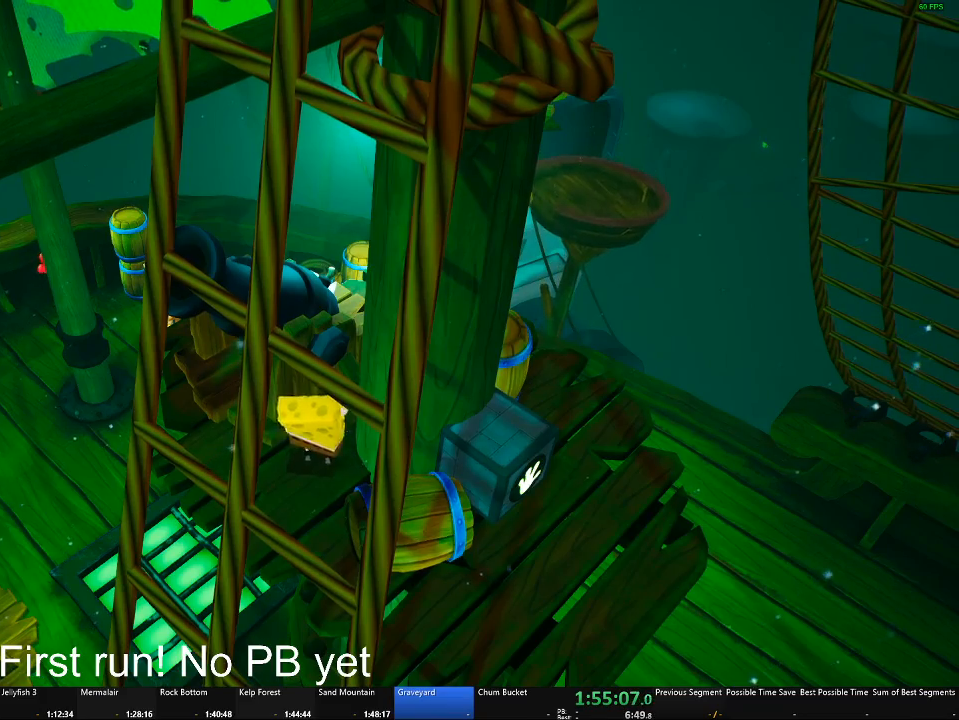
Gameplay with a controller (Xbox layout); each line is a JSON object with the inputs held at the frame after it. "button_events" lists button changes between this image and that frame as [ms after this image, input, new state], when the widget could be followed in between (sticks are given only as held states). Not read: SELECT.
{"buttons": [], "left_stick": "center", "right_stick": "center", "button_events": [[267, "B", "up"], [400, "A", "down"], [467, "A", "up"]]}
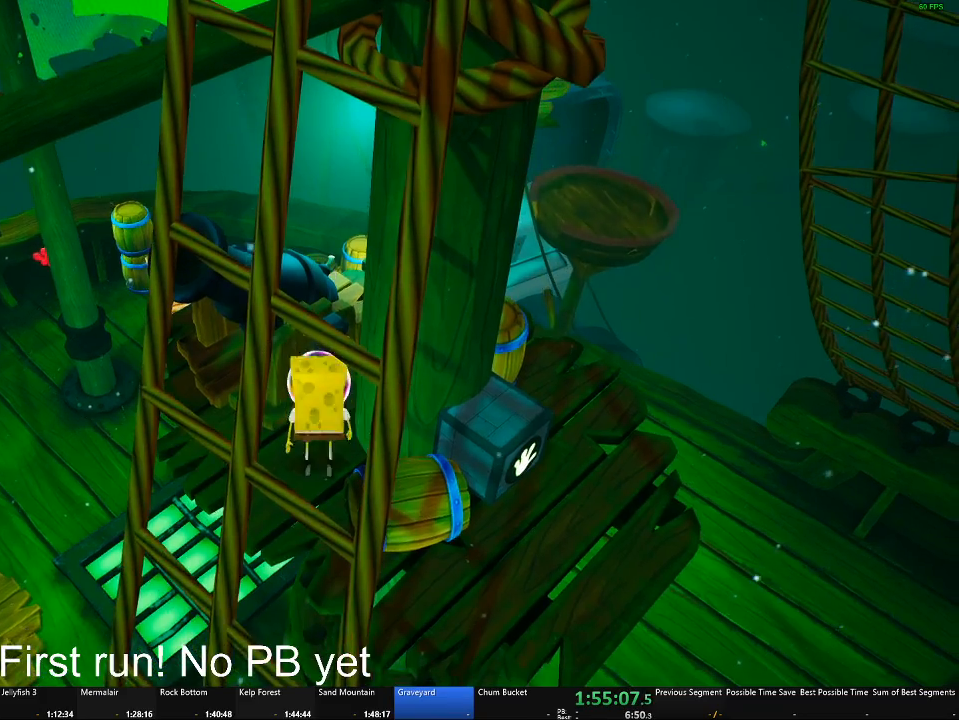
{"buttons": [], "left_stick": "center", "right_stick": "center", "button_events": []}
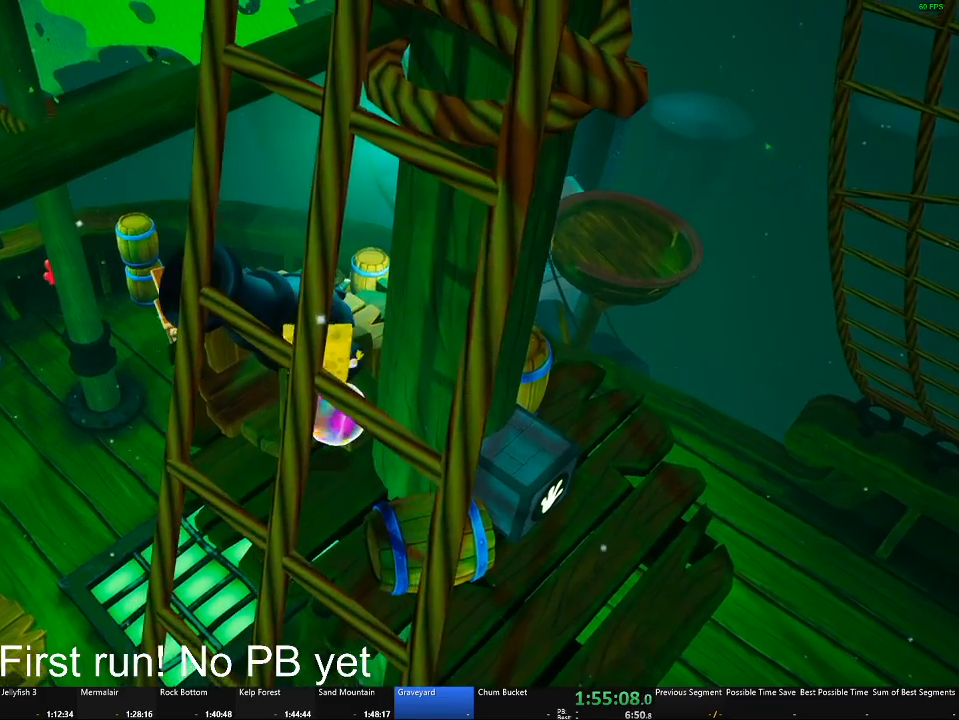
{"buttons": [], "left_stick": "center", "right_stick": "center", "button_events": []}
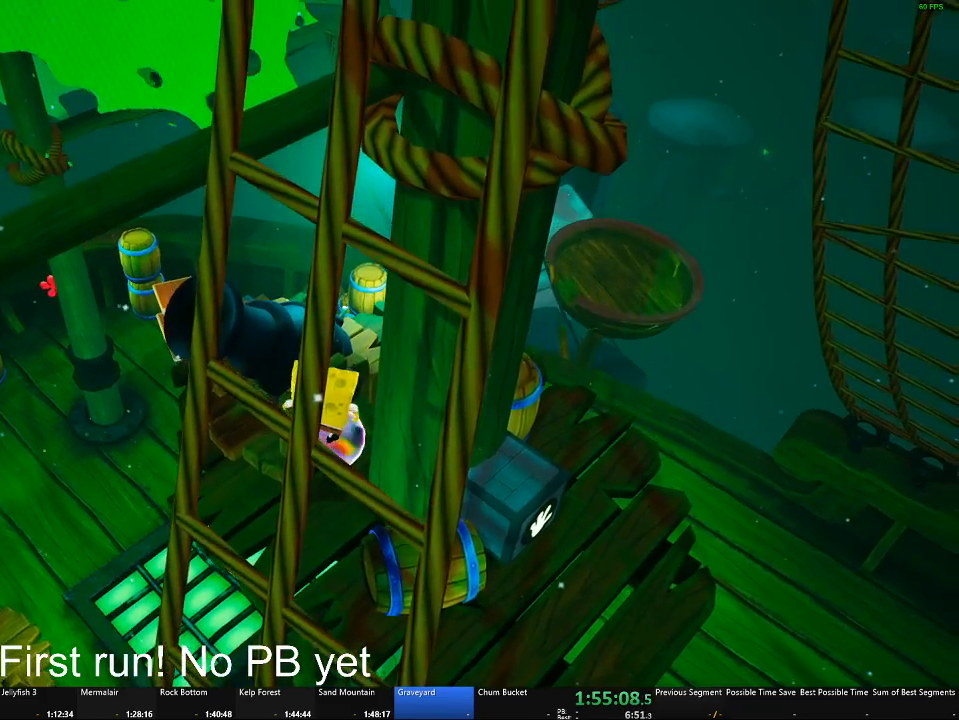
{"buttons": [], "left_stick": "center", "right_stick": "center", "button_events": []}
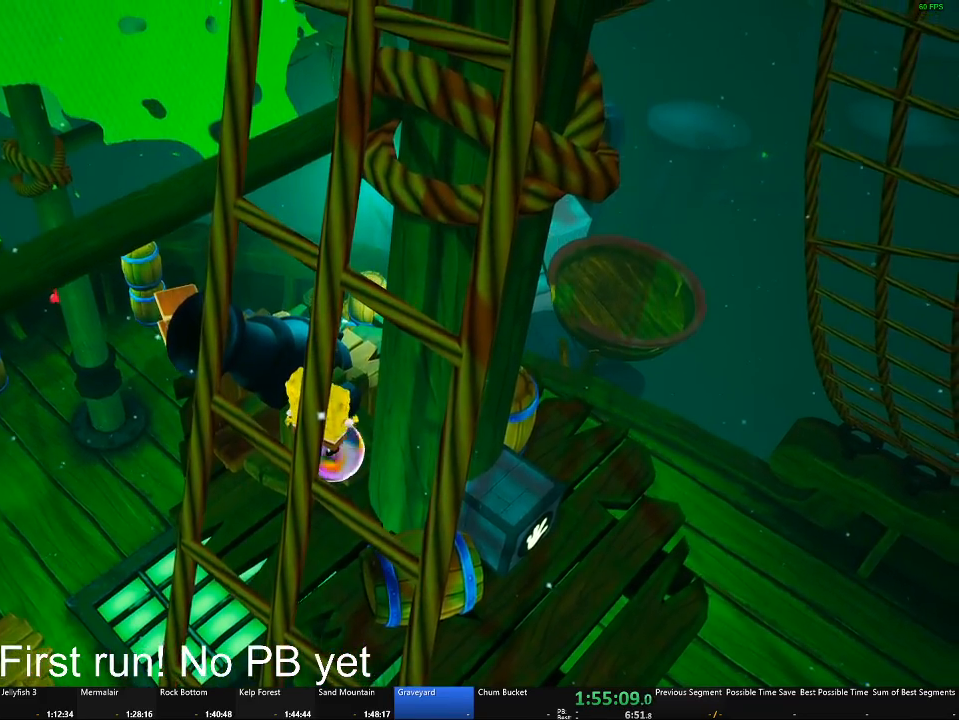
{"buttons": [], "left_stick": "down", "right_stick": "center", "button_events": [[84, "A", "down"], [417, "A", "up"]]}
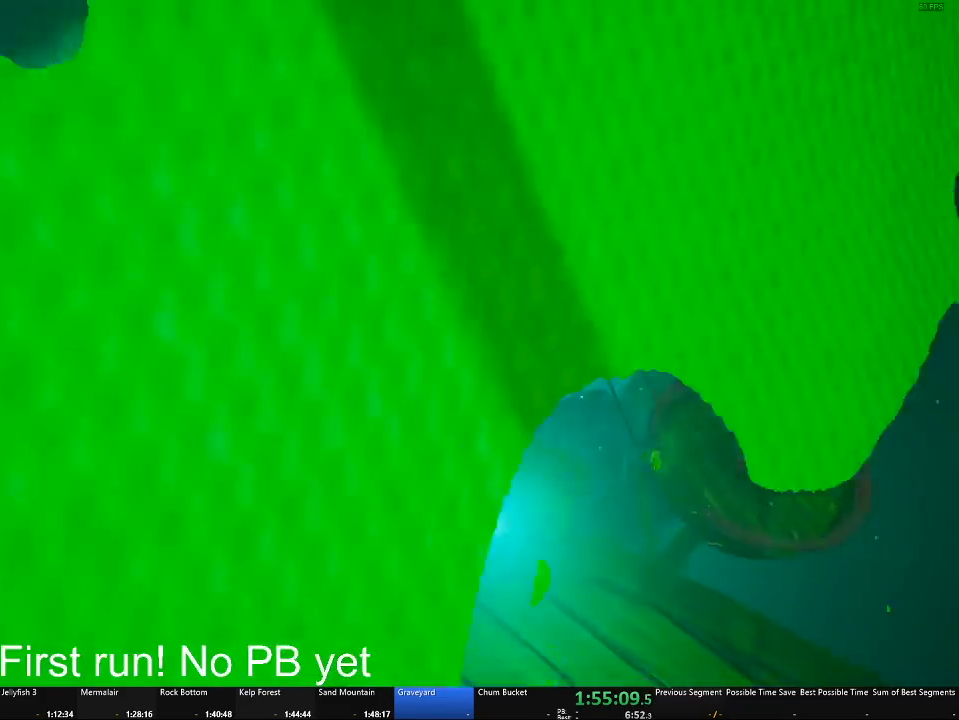
{"buttons": ["A"], "left_stick": "down-right", "right_stick": "center", "button_events": [[167, "A", "down"]]}
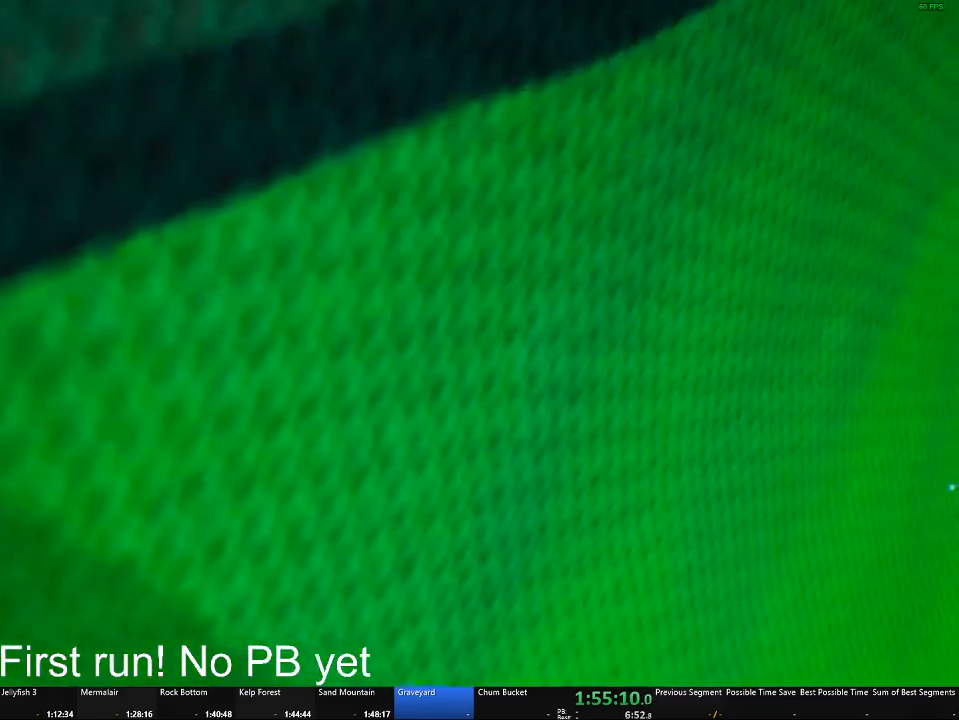
{"buttons": [], "left_stick": "center", "right_stick": "center", "button_events": [[67, "A", "up"]]}
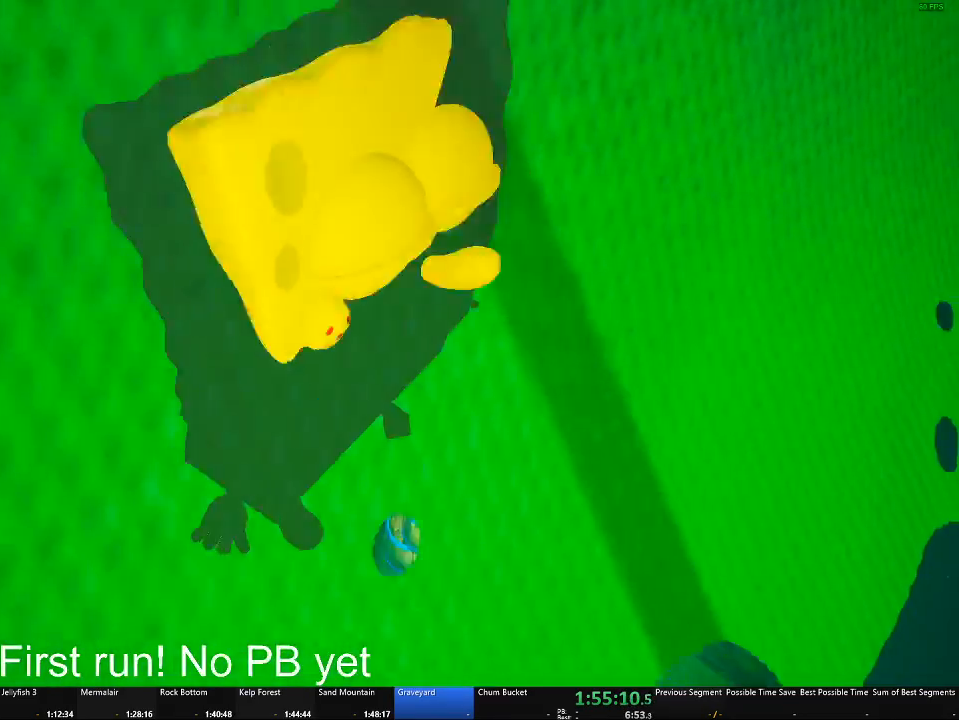
{"buttons": [], "left_stick": "center", "right_stick": "center", "button_events": []}
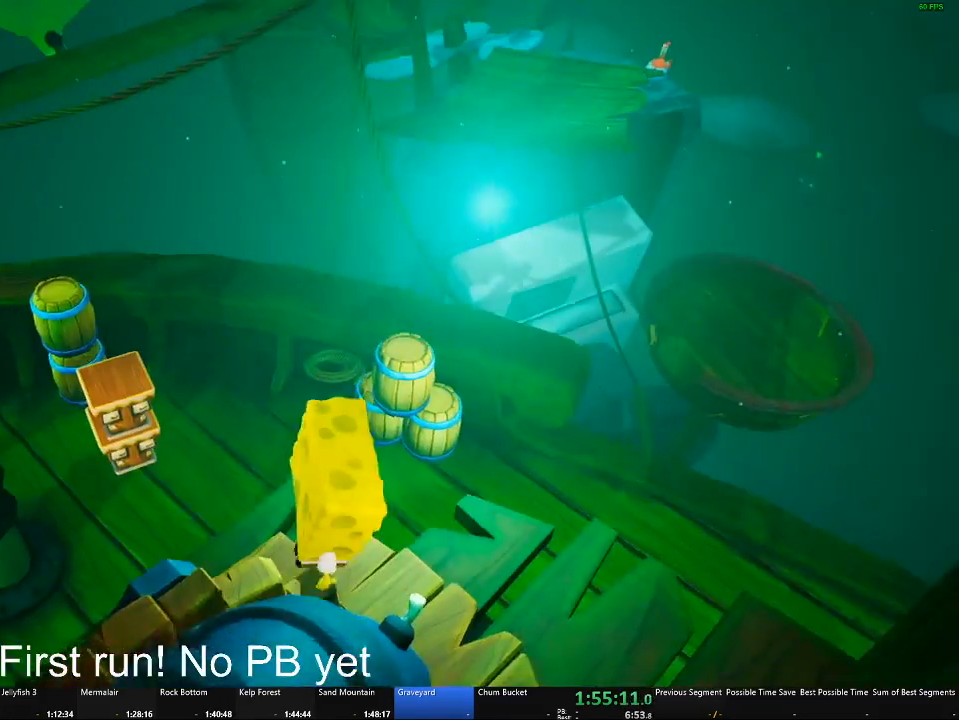
{"buttons": [], "left_stick": "down", "right_stick": "center", "button_events": [[300, "A", "down"], [401, "A", "up"]]}
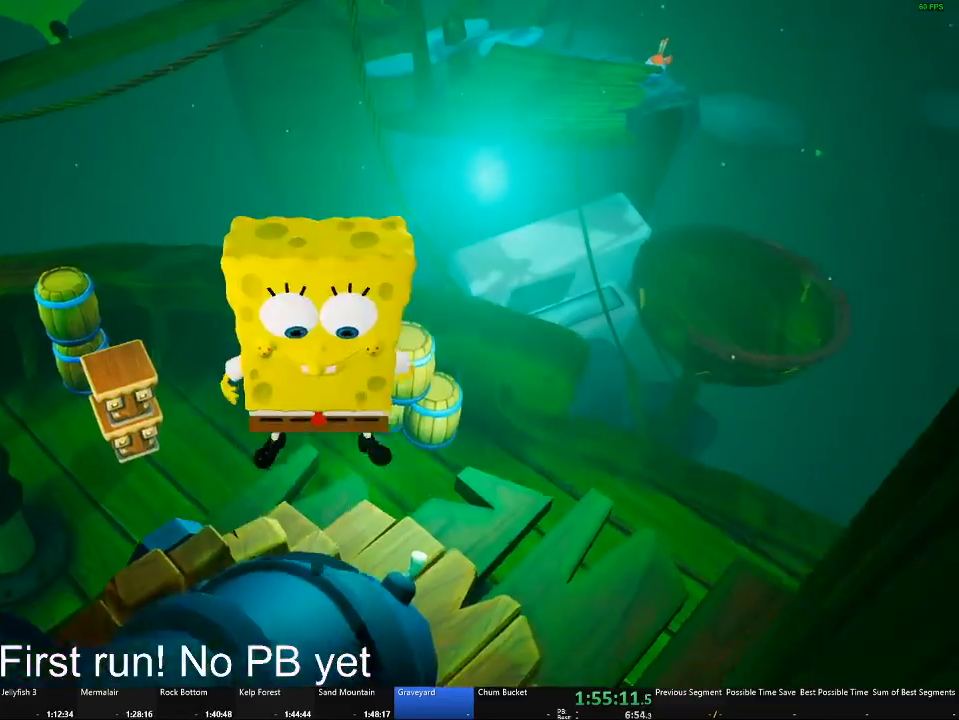
{"buttons": [], "left_stick": "up-left", "right_stick": "center", "button_events": []}
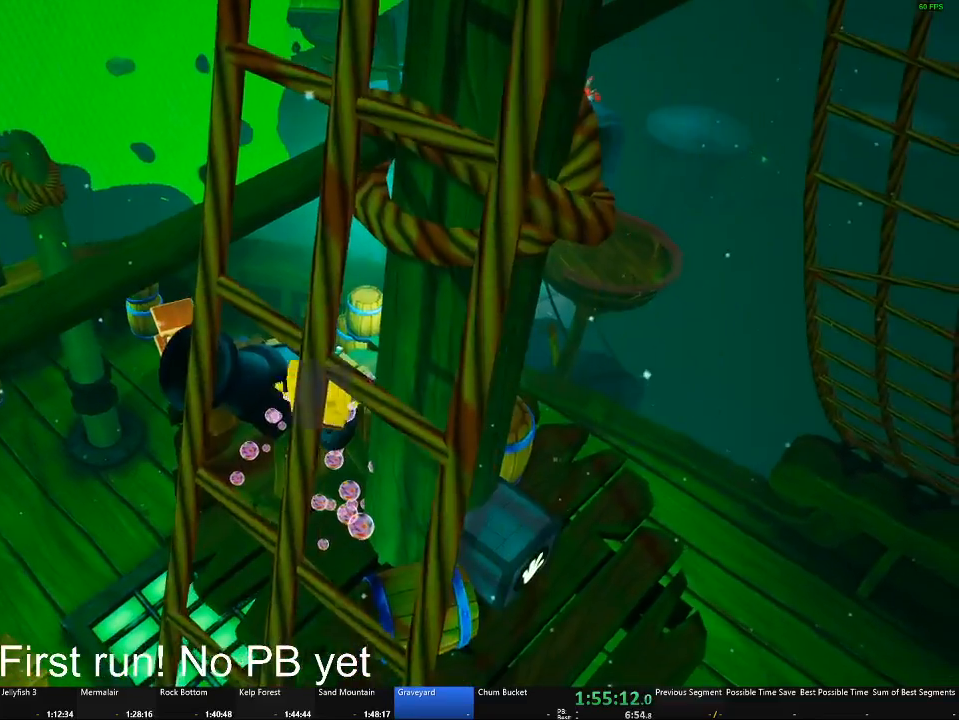
{"buttons": [], "left_stick": "down", "right_stick": "center", "button_events": []}
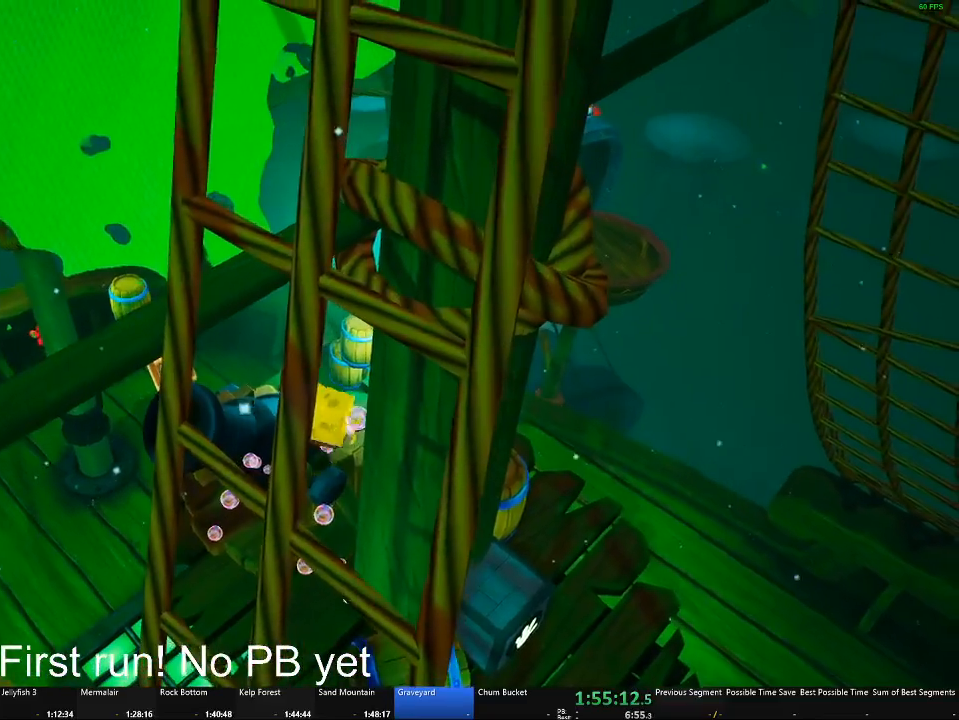
{"buttons": [], "left_stick": "up-right", "right_stick": "center", "button_events": []}
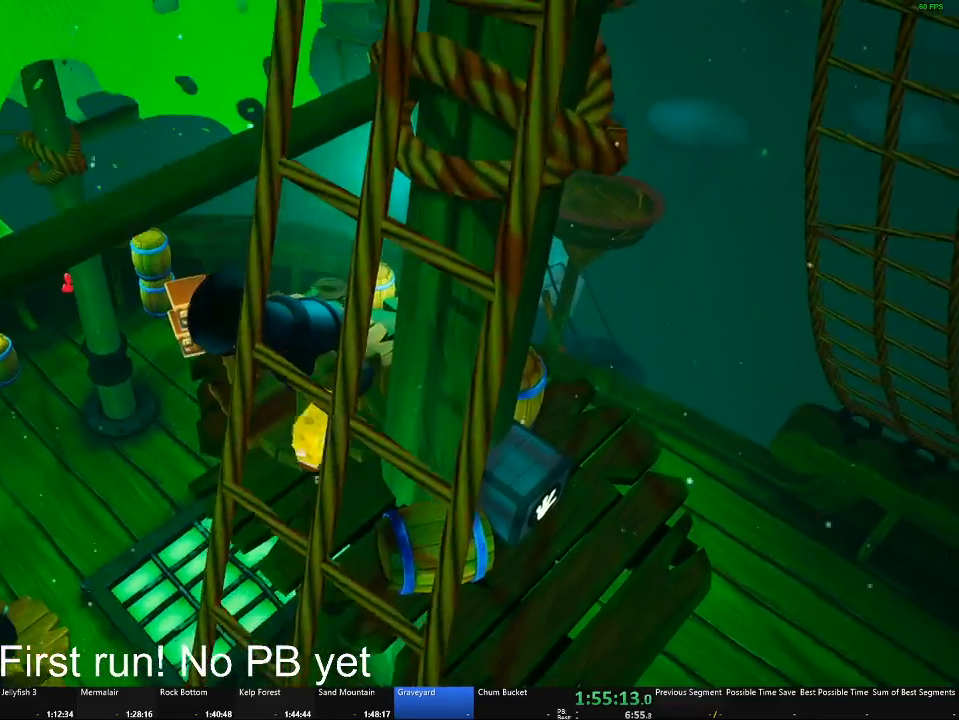
{"buttons": ["B"], "left_stick": "center", "right_stick": "center", "button_events": [[384, "B", "down"]]}
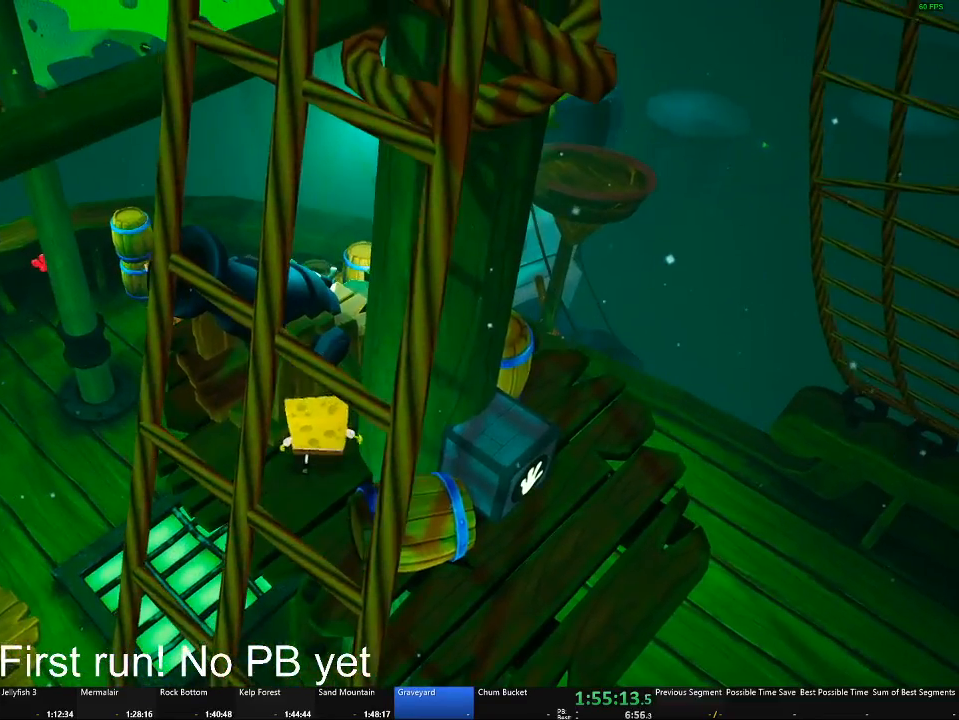
{"buttons": ["B"], "left_stick": "center", "right_stick": "center", "button_events": []}
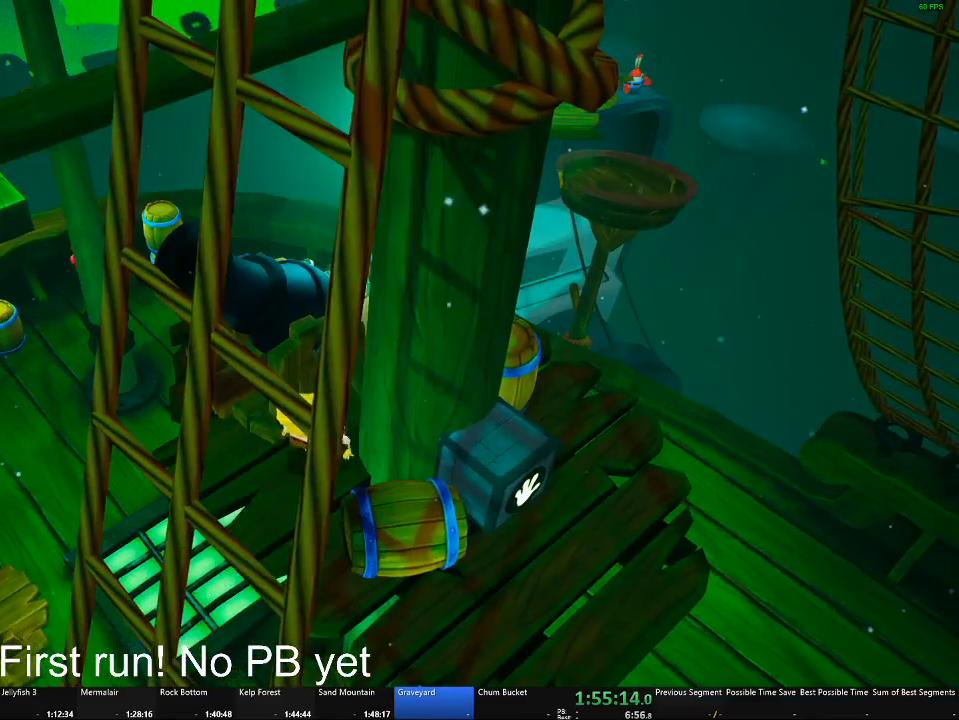
{"buttons": ["B"], "left_stick": "center", "right_stick": "center", "button_events": []}
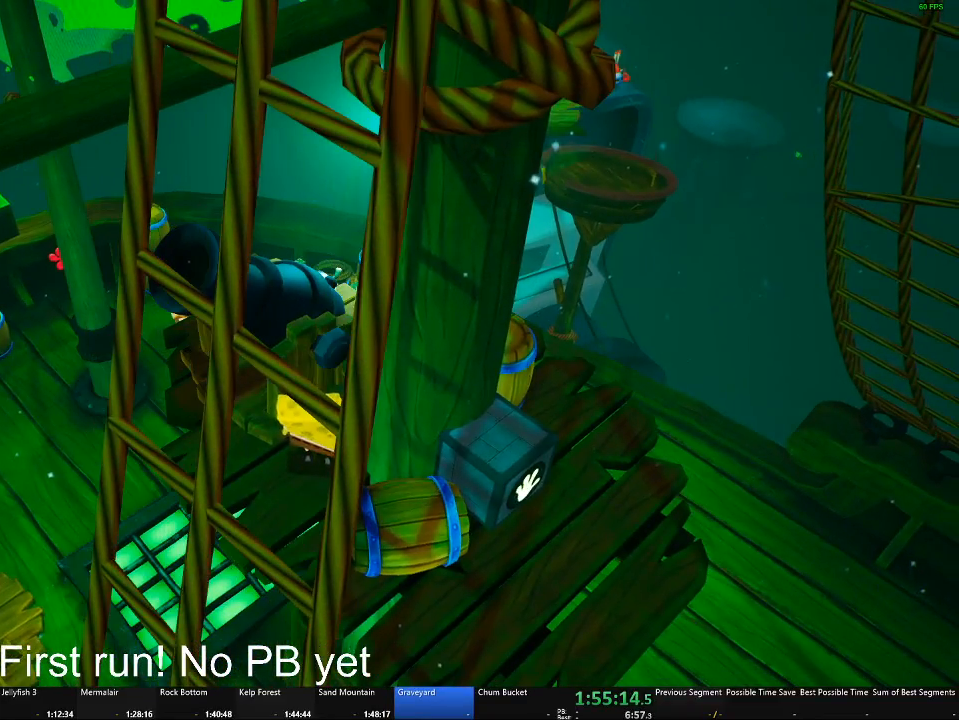
{"buttons": ["B"], "left_stick": "center", "right_stick": "center", "button_events": []}
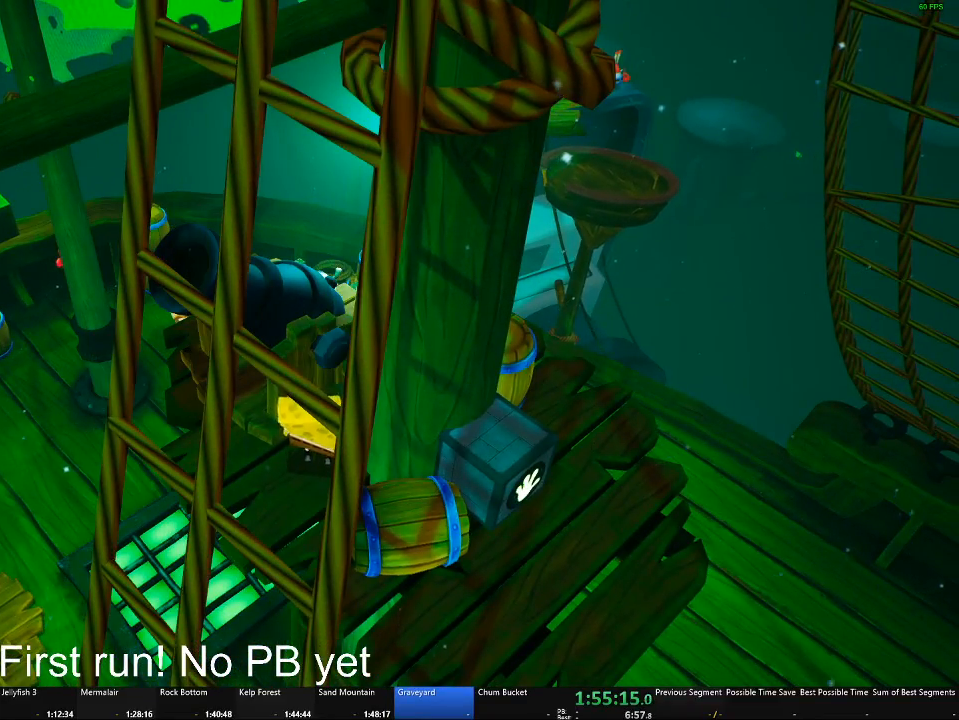
{"buttons": ["B"], "left_stick": "center", "right_stick": "center", "button_events": []}
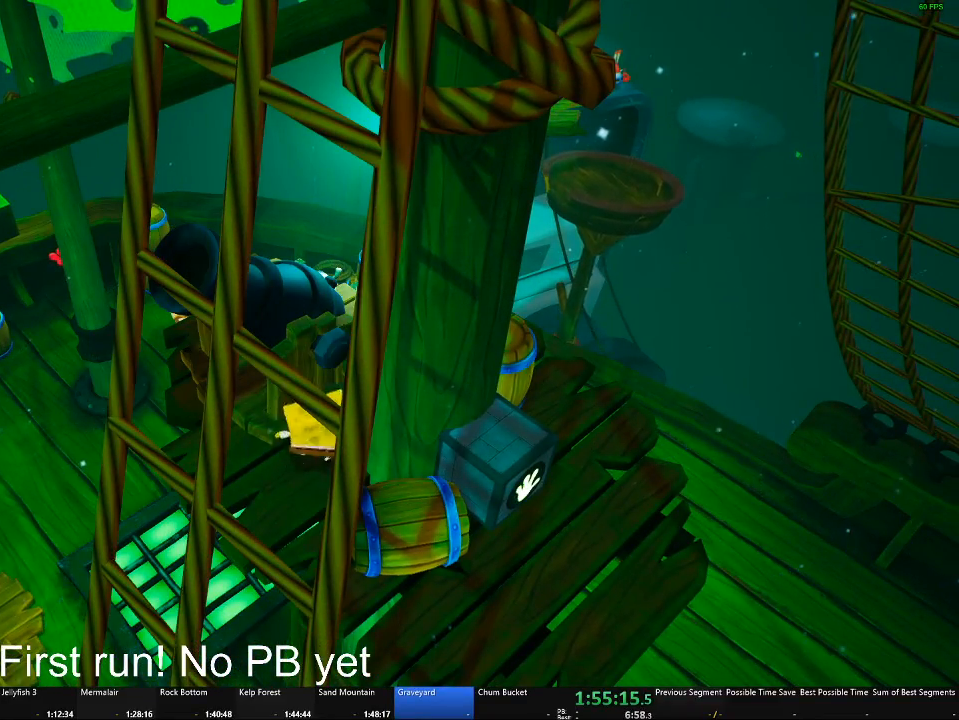
{"buttons": [], "left_stick": "center", "right_stick": "center", "button_events": [[300, "B", "up"], [417, "A", "down"], [500, "A", "up"]]}
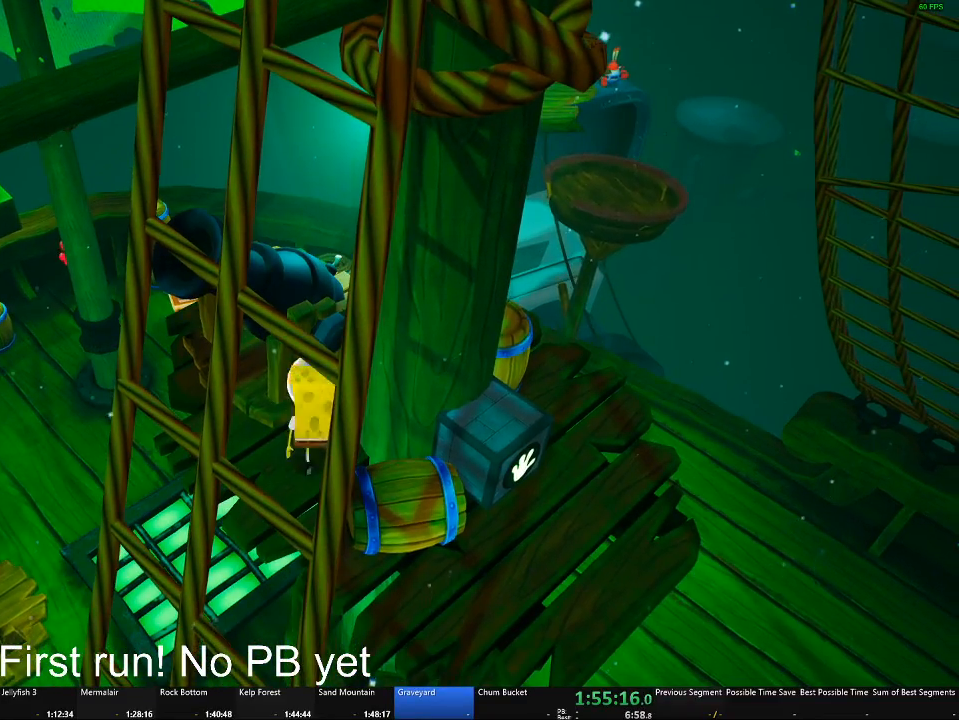
{"buttons": [], "left_stick": "up", "right_stick": "center", "button_events": []}
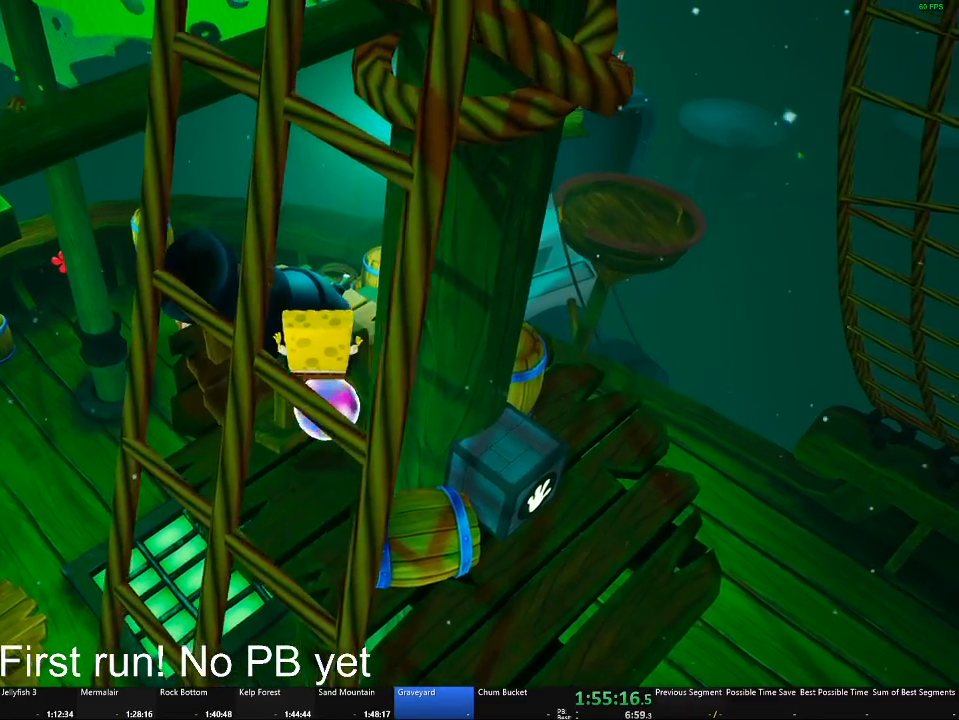
{"buttons": [], "left_stick": "center", "right_stick": "center", "button_events": []}
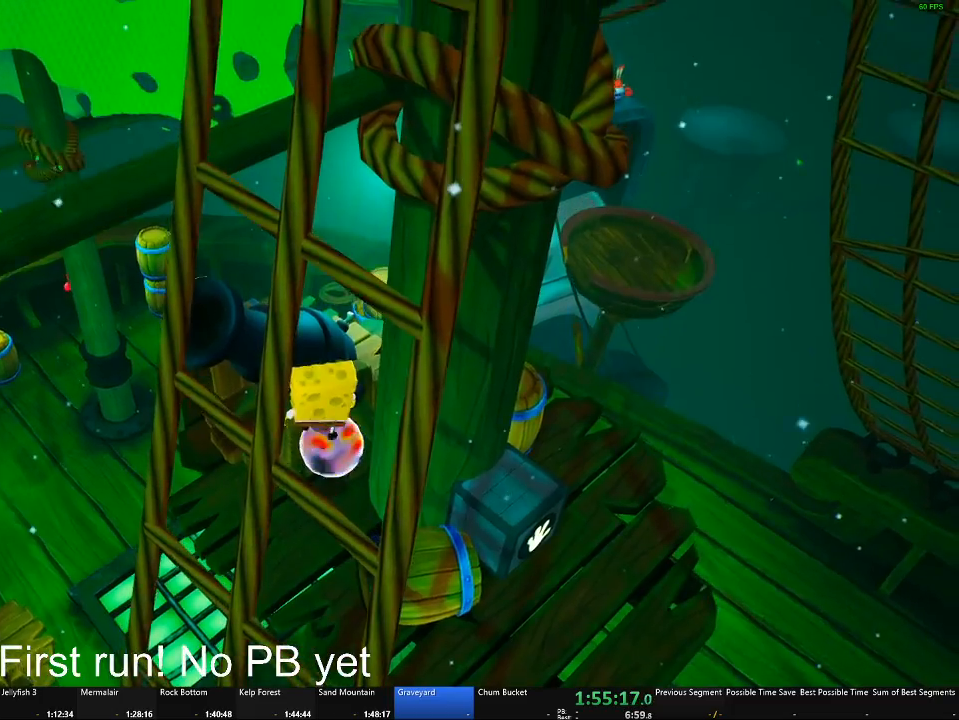
{"buttons": [], "left_stick": "center", "right_stick": "center", "button_events": []}
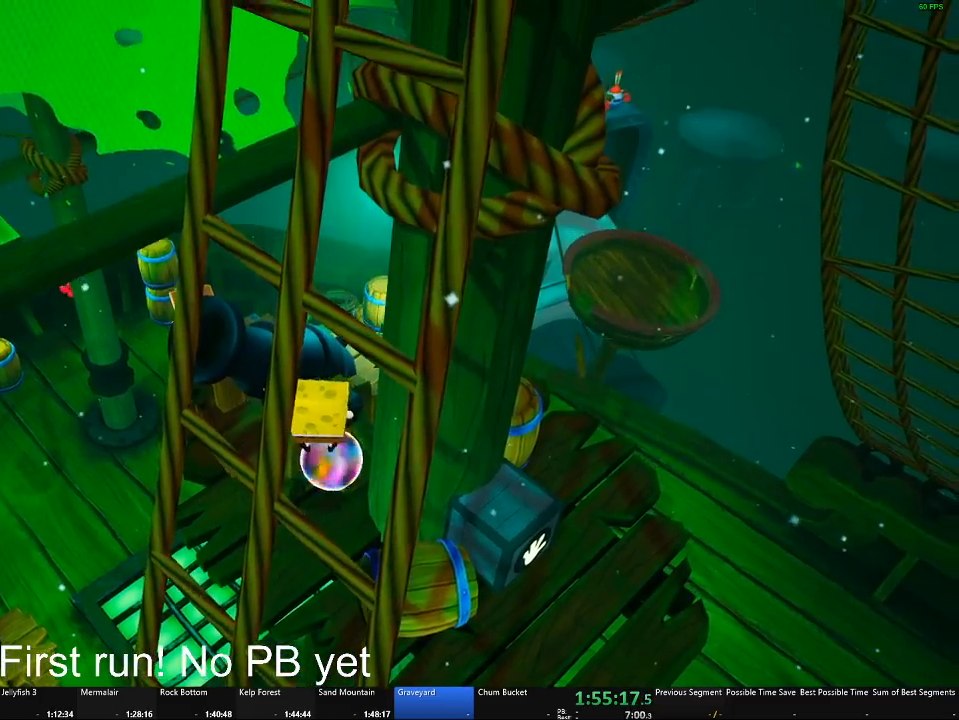
{"buttons": ["A"], "left_stick": "center", "right_stick": "center"}
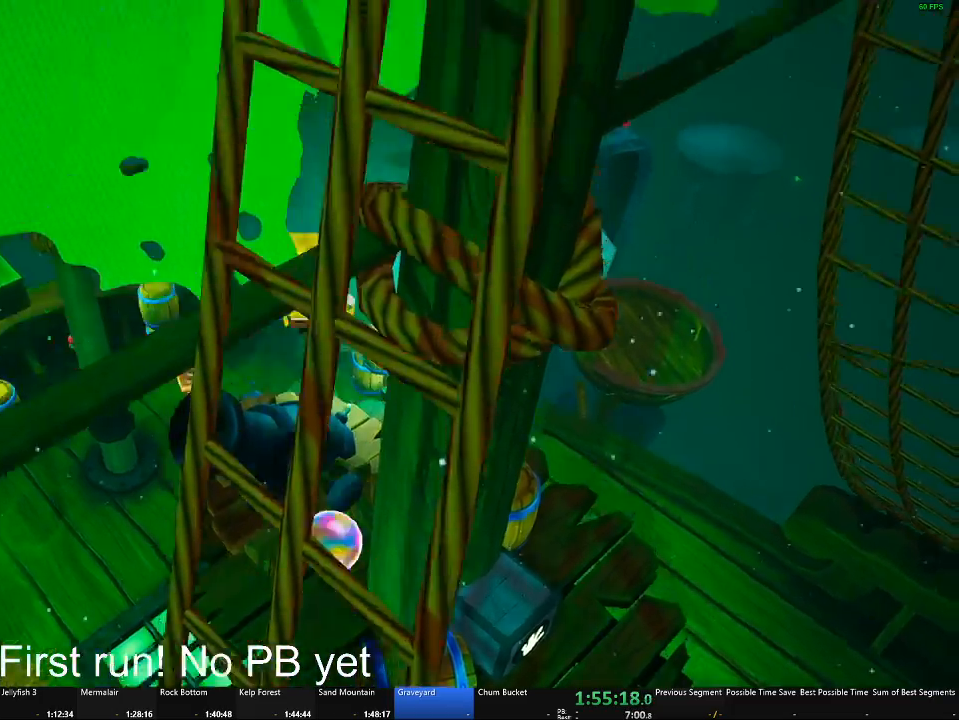
{"buttons": ["A"], "left_stick": "down-right", "right_stick": "center", "button_events": [[250, "A", "up"], [417, "A", "down"]]}
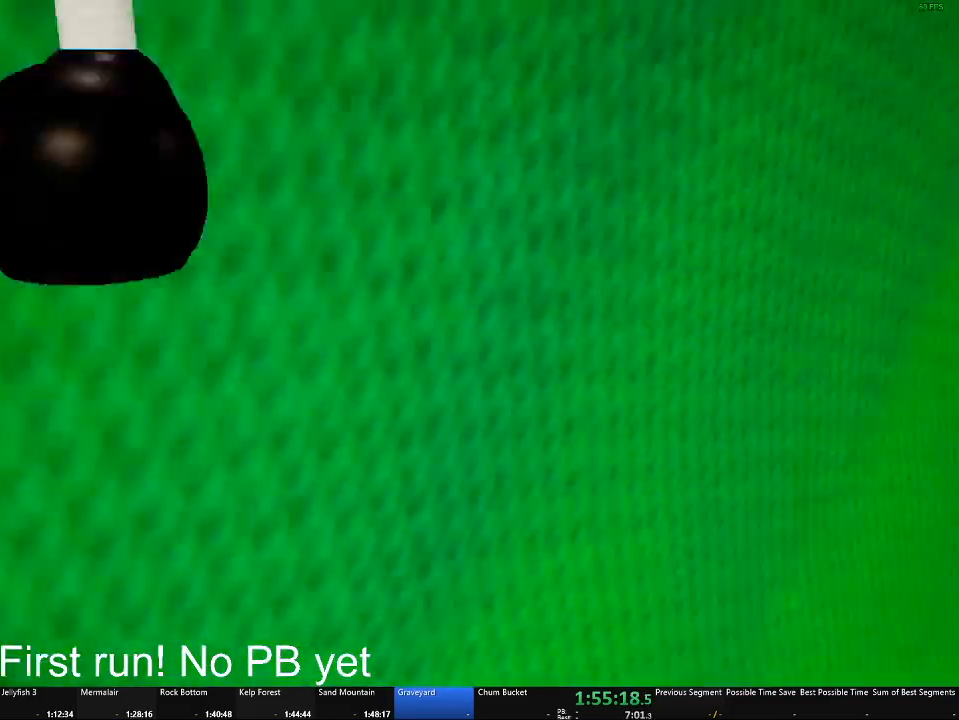
{"buttons": [], "left_stick": "center", "right_stick": "center", "button_events": [[317, "A", "up"]]}
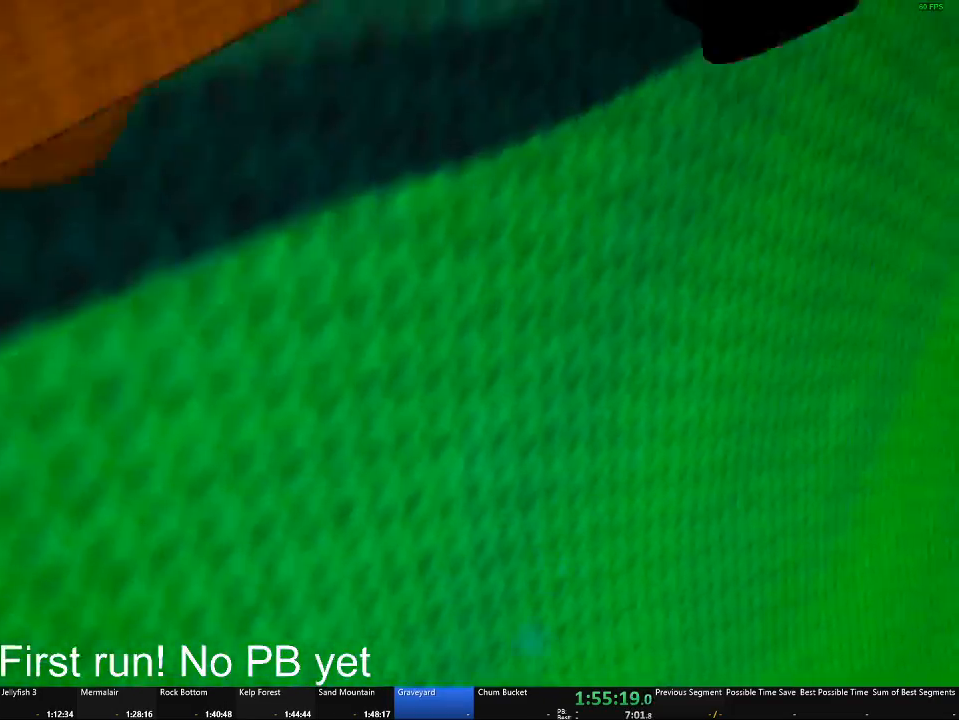
{"buttons": [], "left_stick": "center", "right_stick": "center", "button_events": []}
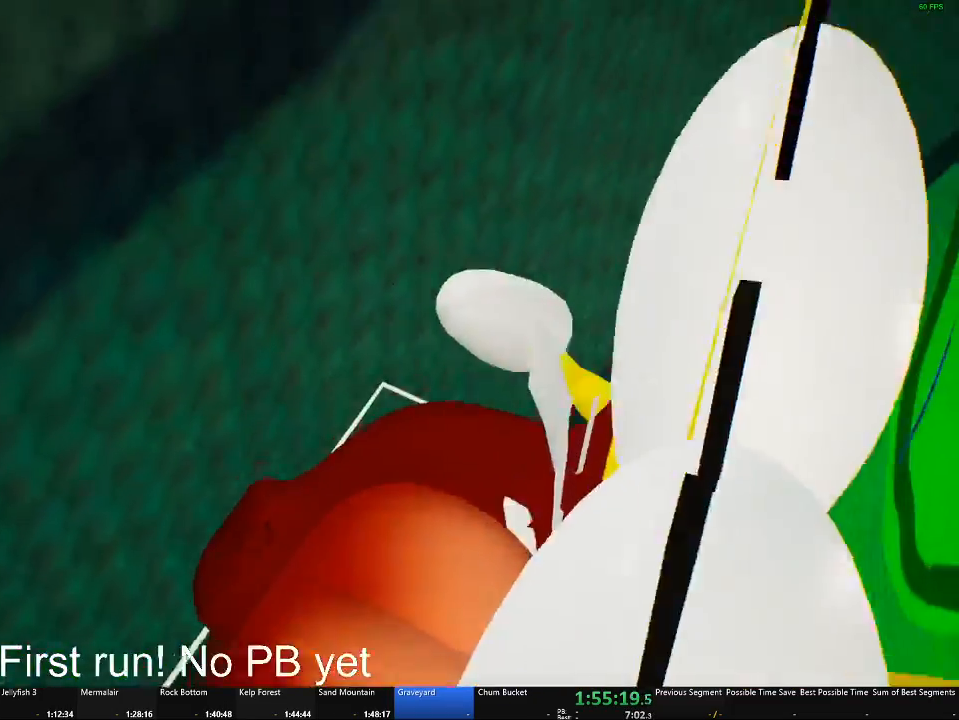
{"buttons": ["A"], "left_stick": "up", "right_stick": "center", "button_events": [[233, "A", "down"]]}
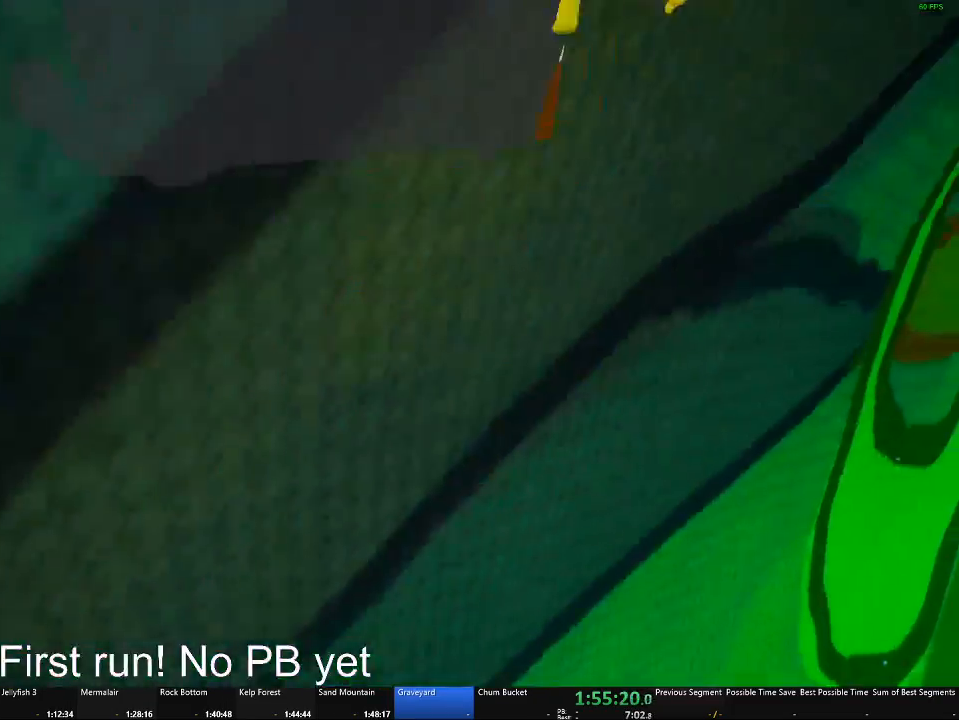
{"buttons": ["A"], "left_stick": "up", "right_stick": "center", "button_events": [[100, "A", "up"], [267, "A", "down"]]}
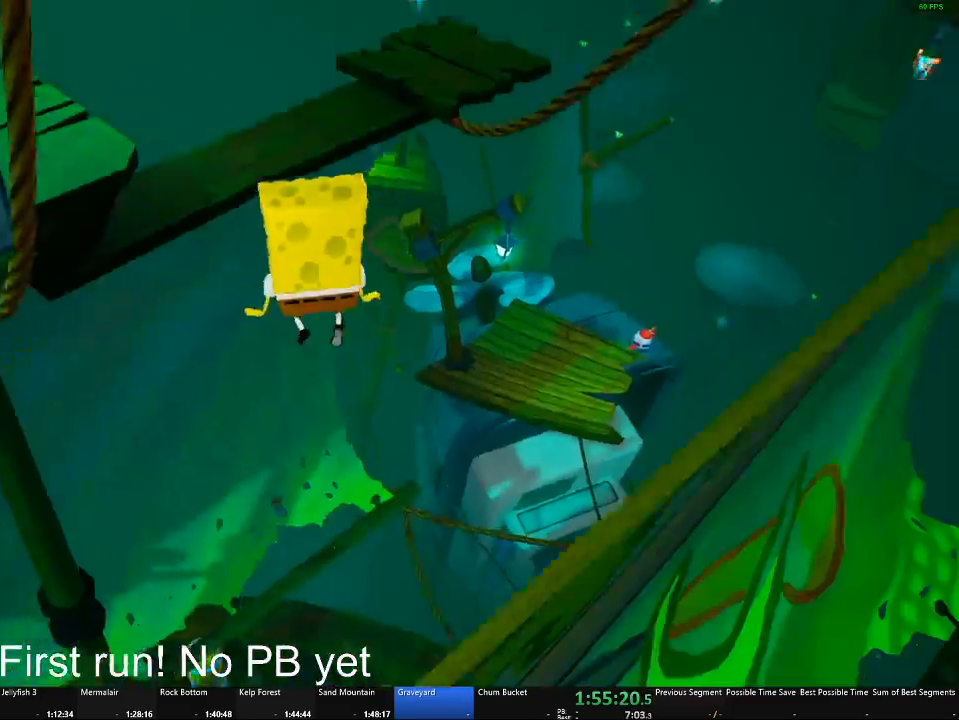
{"buttons": ["X"], "left_stick": "up-left", "right_stick": "center", "button_events": [[83, "A", "up"], [166, "X", "down"]]}
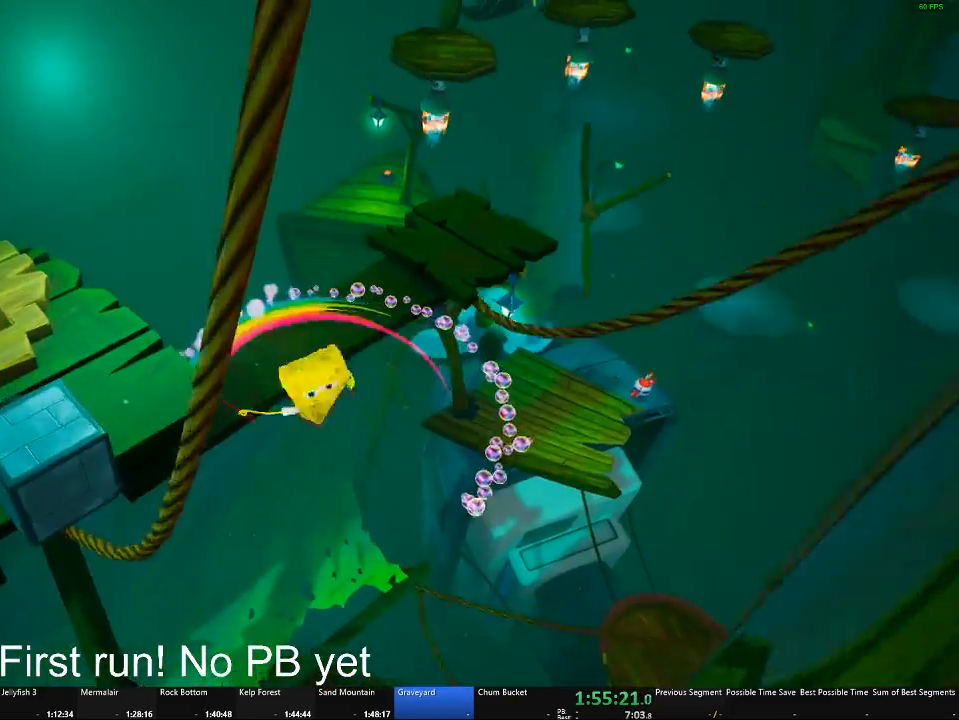
{"buttons": [], "left_stick": "down", "right_stick": "center", "button_events": [[34, "X", "up"]]}